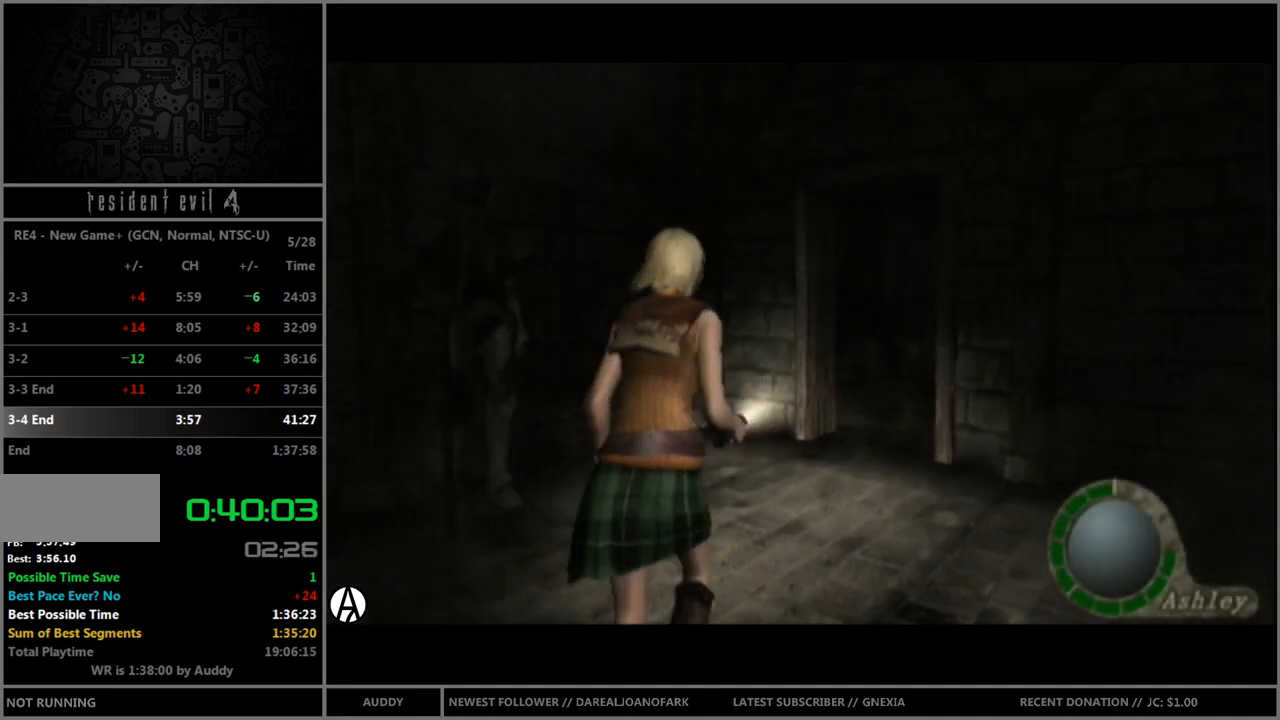
Gameplay with a controller (Nintendo layout); each line is a JSON object with the inputs held at the frame after it. "events" lists button and stick changes between this image and that frame as [ms after this image, input, new state], when the widget could be followed in between. Not read: L3 R3 START.
{"buttons": ["B"], "left_stick": "up-right", "right_stick": "center", "events": [[467, "left_stick", "up-right"]]}
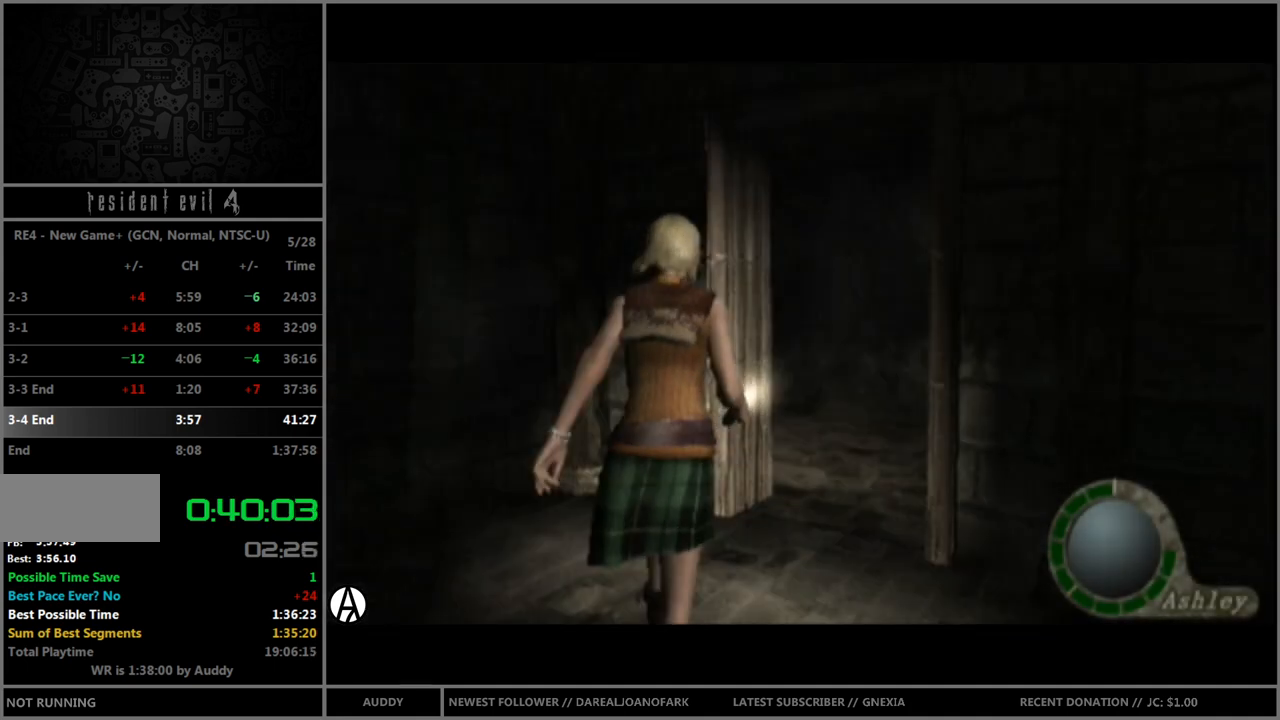
{"buttons": ["B"], "left_stick": "up-right", "right_stick": "center", "events": []}
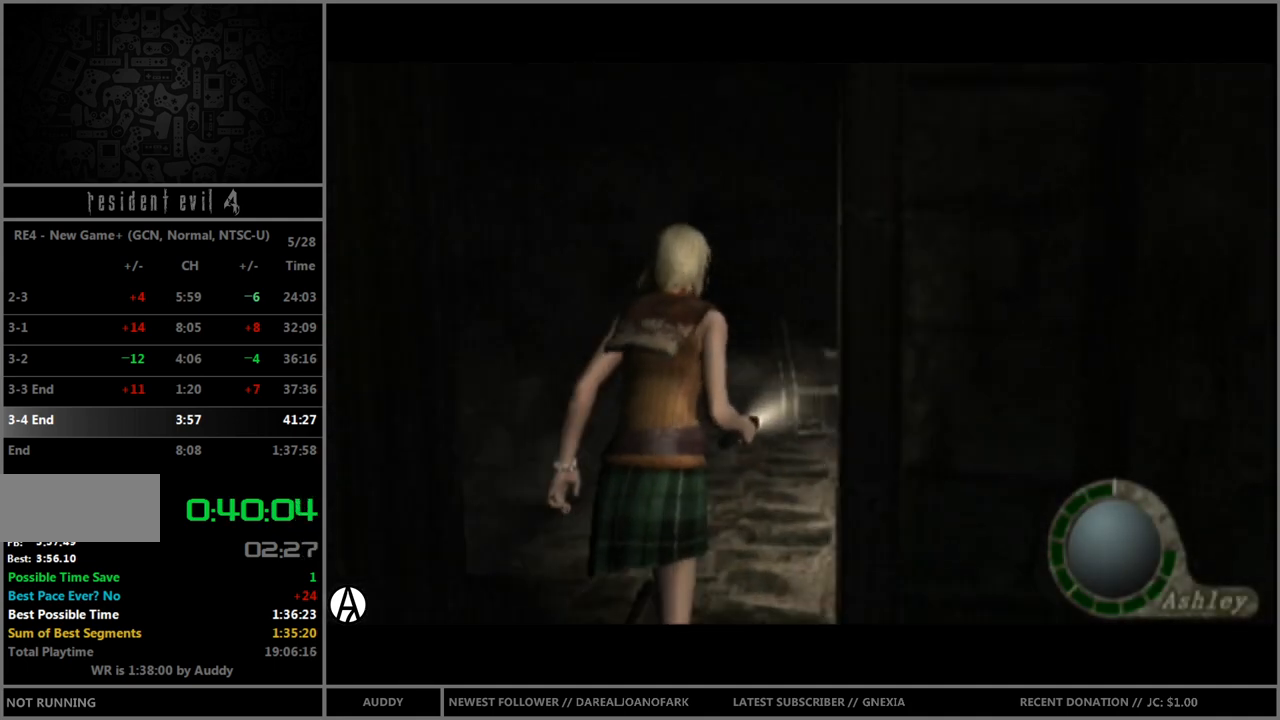
{"buttons": ["B"], "left_stick": "up-right", "right_stick": "center", "events": []}
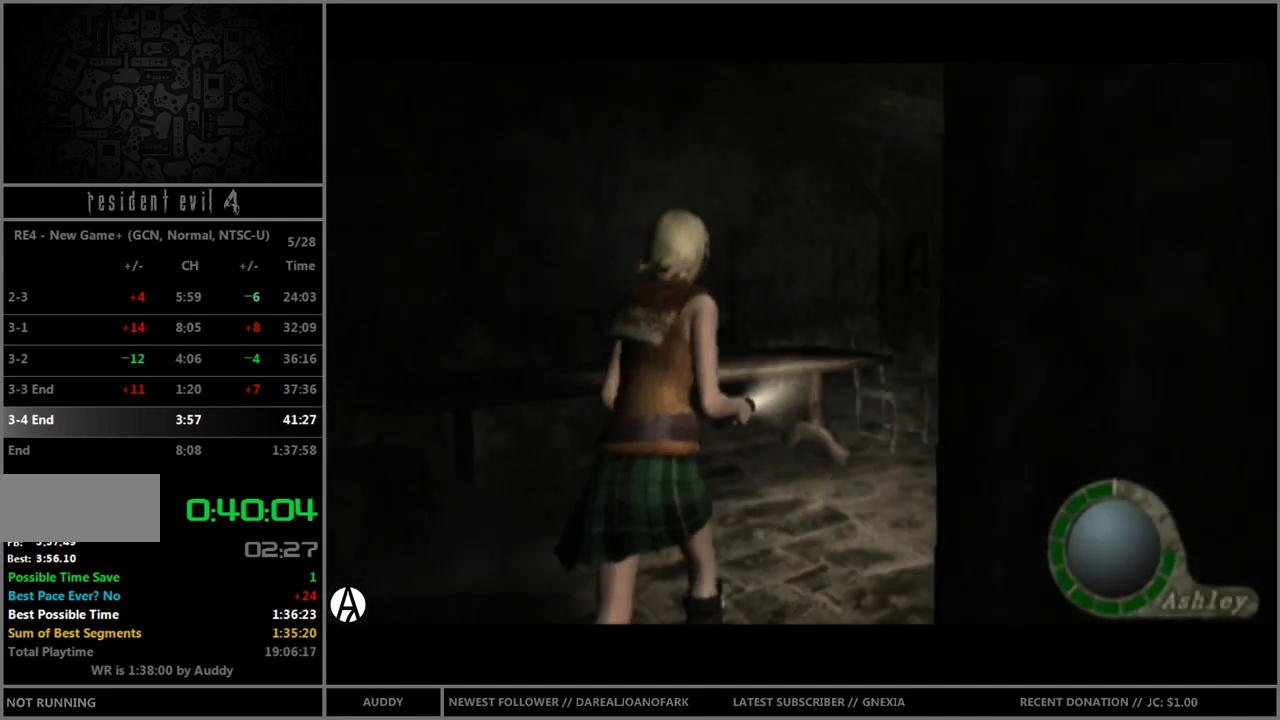
{"buttons": ["B"], "left_stick": "up", "right_stick": "center", "events": [[267, "left_stick", "up"]]}
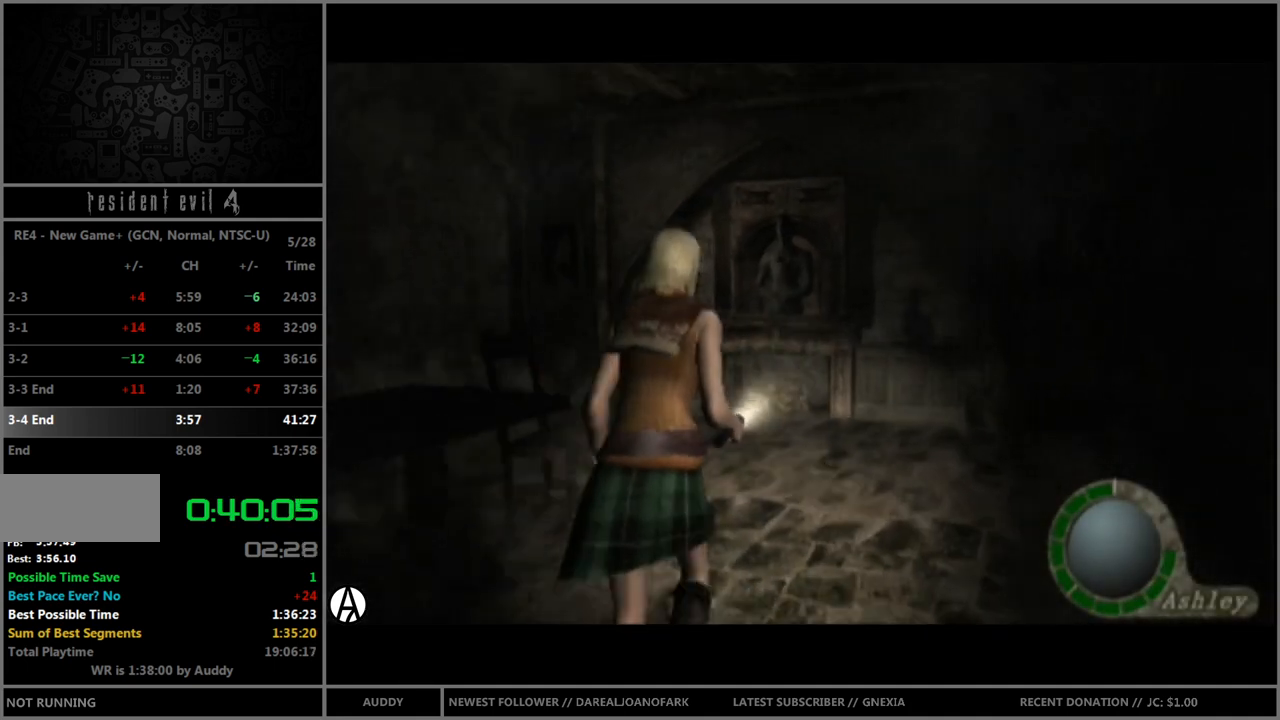
{"buttons": ["B"], "left_stick": "up", "right_stick": "center", "events": [[401, "left_stick", "up-left"], [467, "A", "down"], [501, "A", "up"], [501, "left_stick", "up"]]}
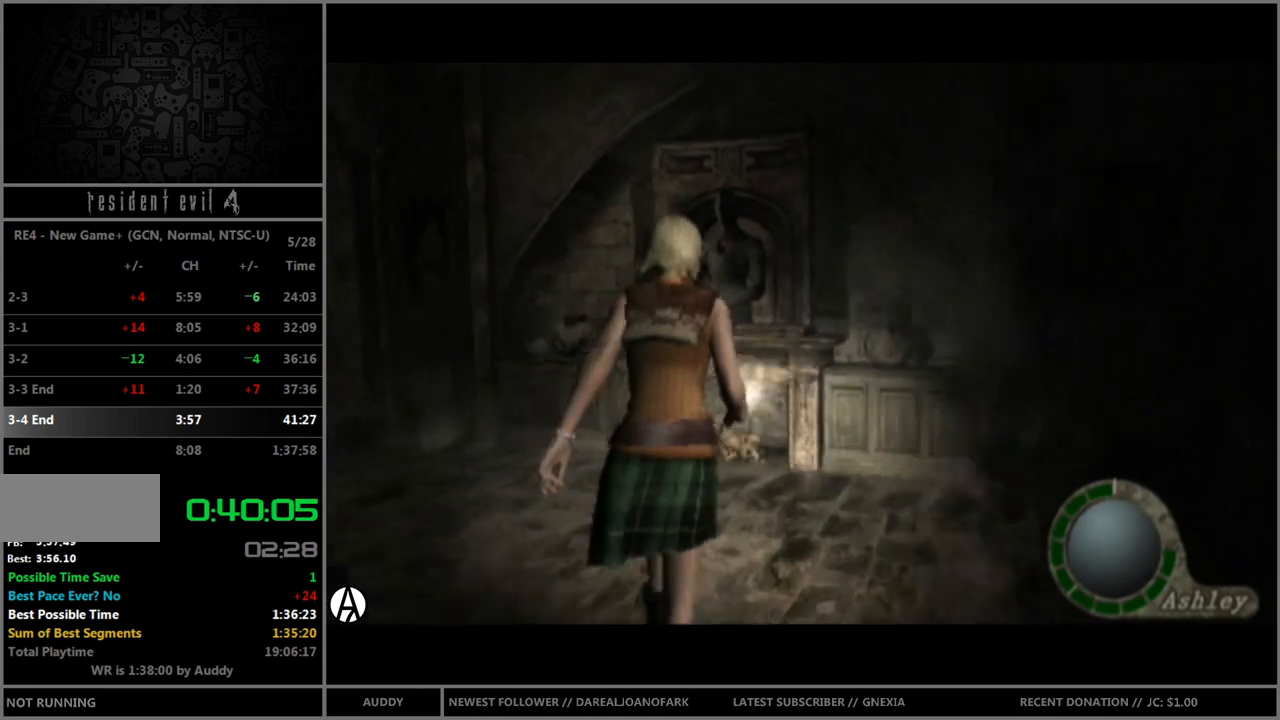
{"buttons": ["A", "B"], "left_stick": "up", "right_stick": "center", "events": [[66, "A", "down"], [167, "A", "up"], [233, "A", "down"], [300, "A", "up"], [367, "A", "down"], [467, "A", "up"], [500, "A", "down"]]}
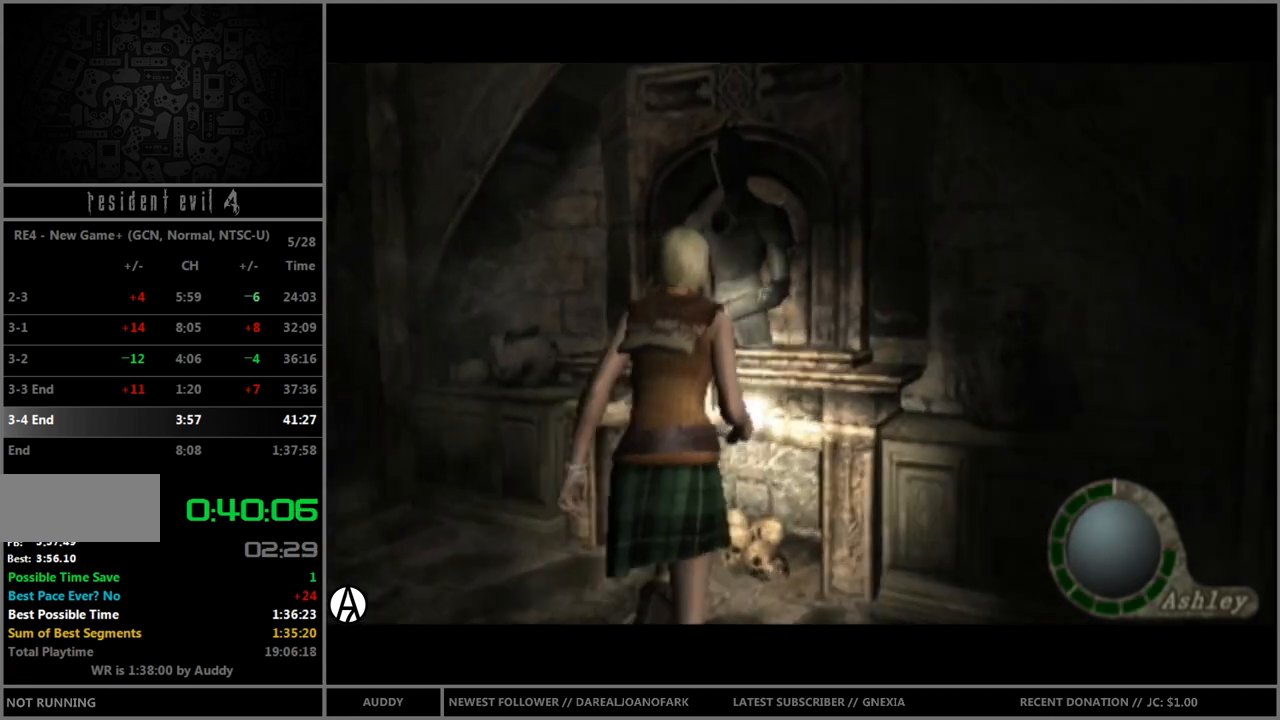
{"buttons": [], "left_stick": "center", "right_stick": "center", "events": [[67, "A", "up"], [100, "A", "down"], [134, "left_stick", "center"], [200, "A", "up"], [234, "B", "up"], [434, "A", "down"], [467, "A", "up"]]}
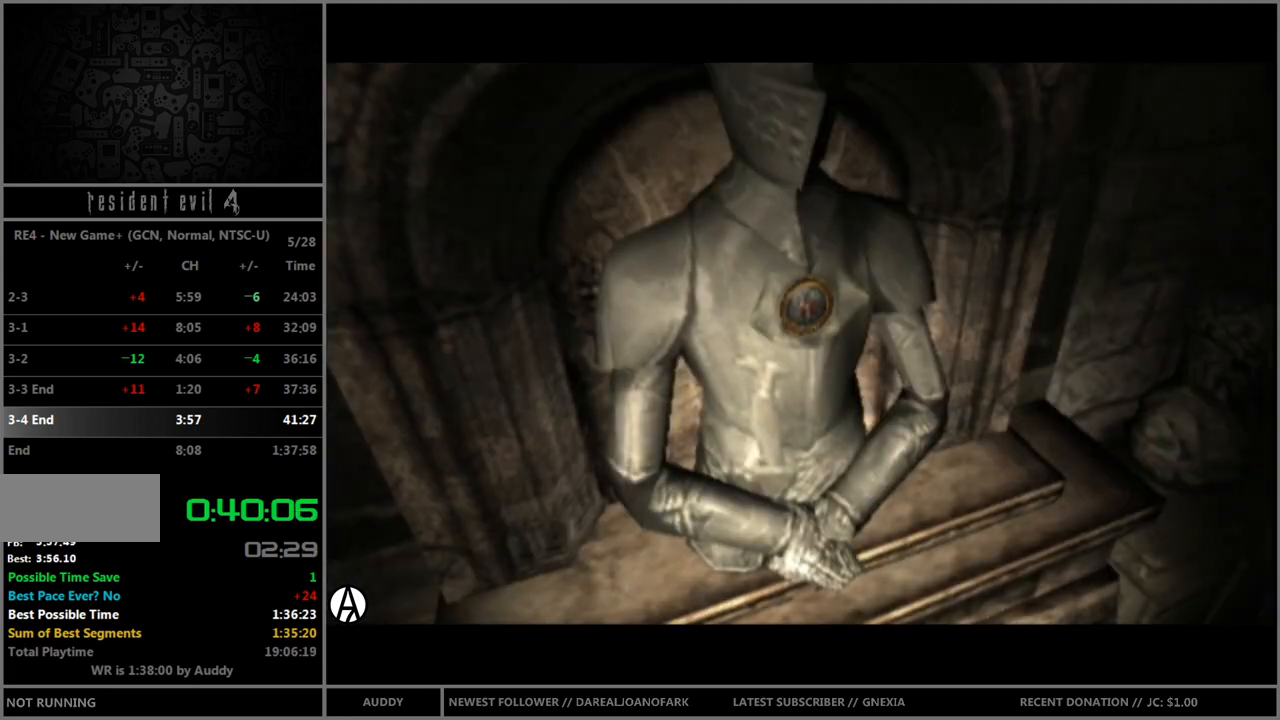
{"buttons": ["A"], "left_stick": "center", "right_stick": "center", "events": [[33, "A", "down"], [133, "A", "up"], [200, "A", "down"], [267, "A", "up"], [367, "A", "down"], [400, "A", "up"], [467, "A", "down"]]}
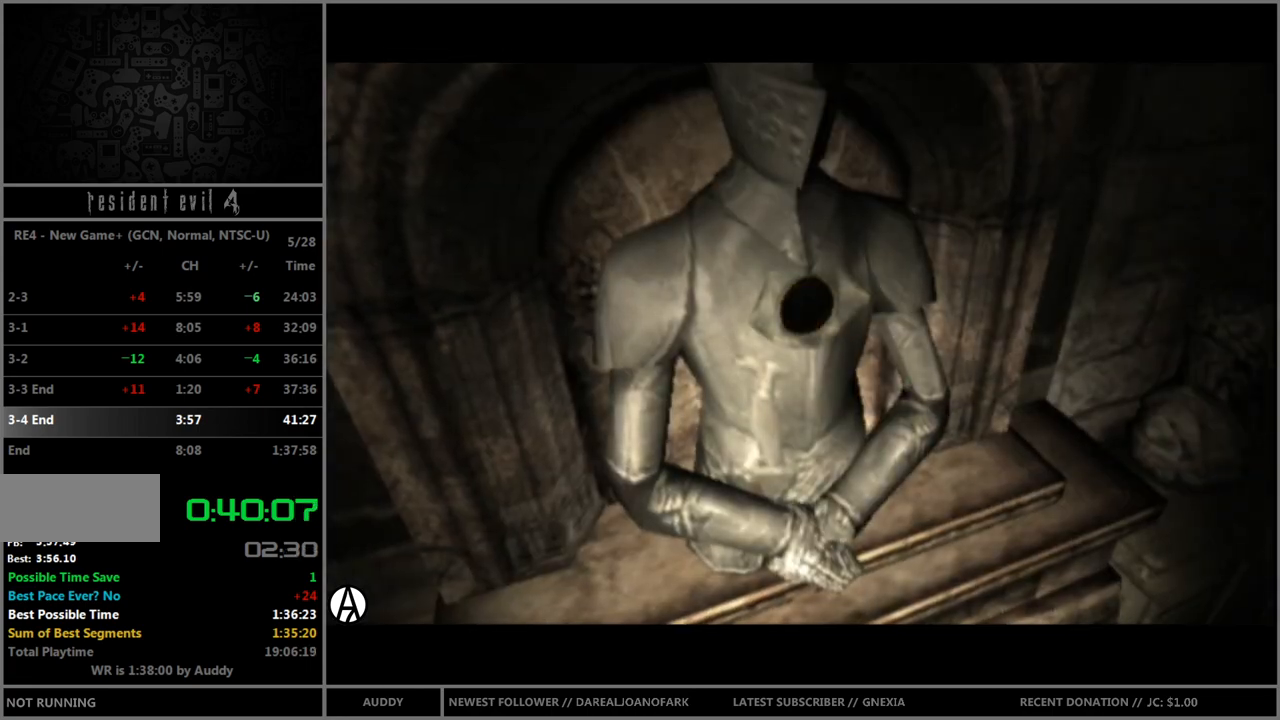
{"buttons": [], "left_stick": "center", "right_stick": "center", "events": [[34, "A", "up"], [134, "A", "down"], [200, "A", "up"], [301, "A", "down"], [334, "A", "up"], [434, "A", "down"], [467, "A", "up"]]}
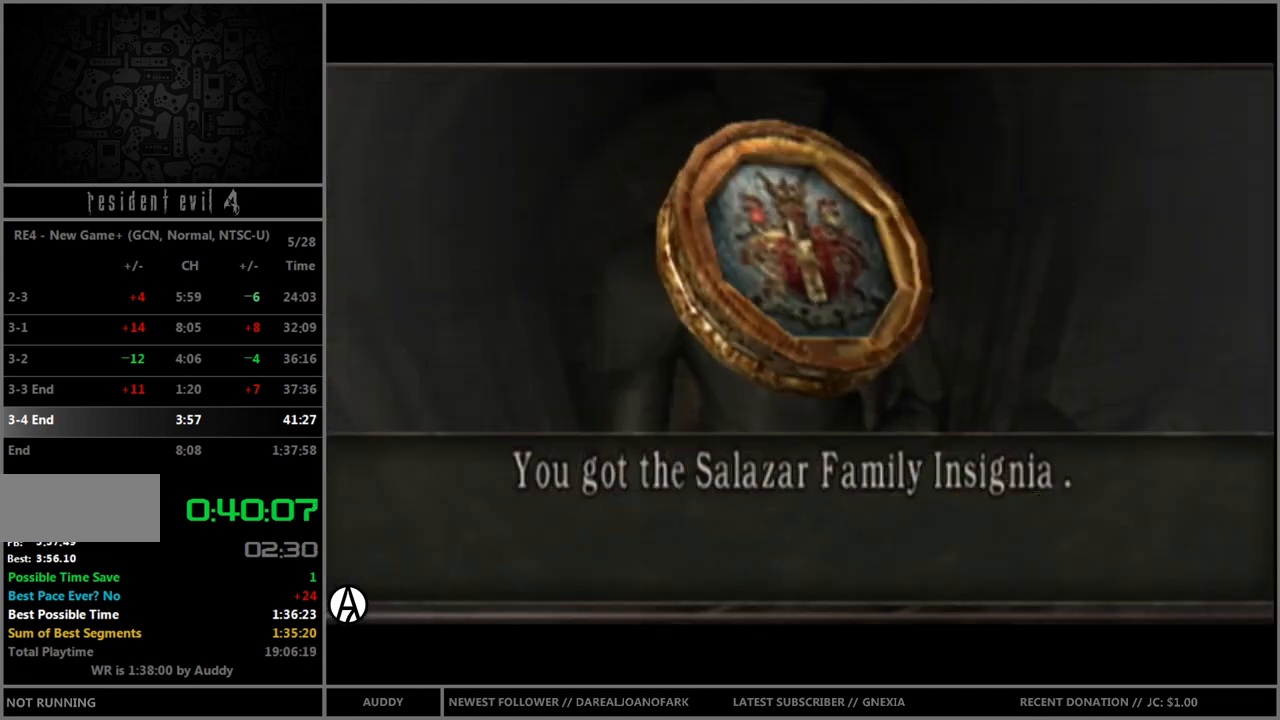
{"buttons": [], "left_stick": "center", "right_stick": "center", "events": [[33, "A", "down"], [100, "A", "up"], [200, "A", "down"], [233, "A", "up"], [333, "A", "down"], [400, "A", "up"], [434, "A", "down"], [500, "A", "up"]]}
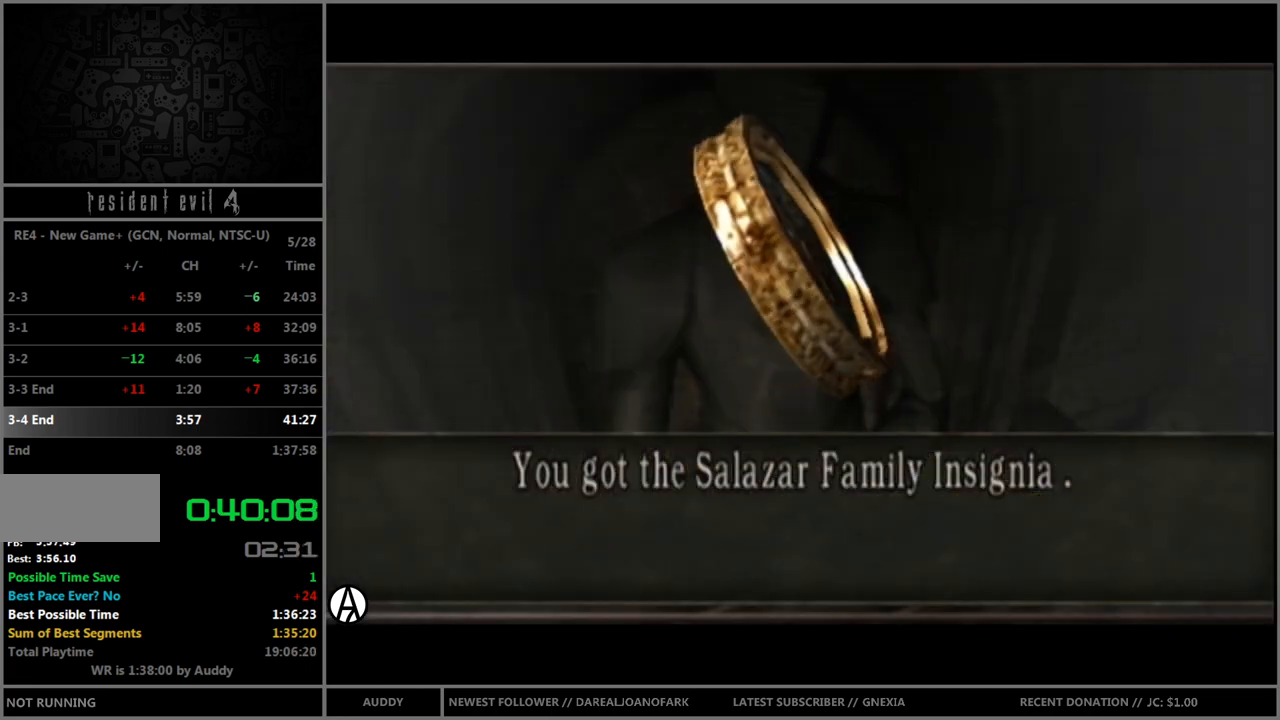
{"buttons": ["A"], "left_stick": "center", "right_stick": "center", "events": [[100, "A", "down"], [167, "A", "up"], [234, "A", "down"], [301, "A", "up"], [401, "A", "down"], [434, "A", "up"], [501, "A", "down"]]}
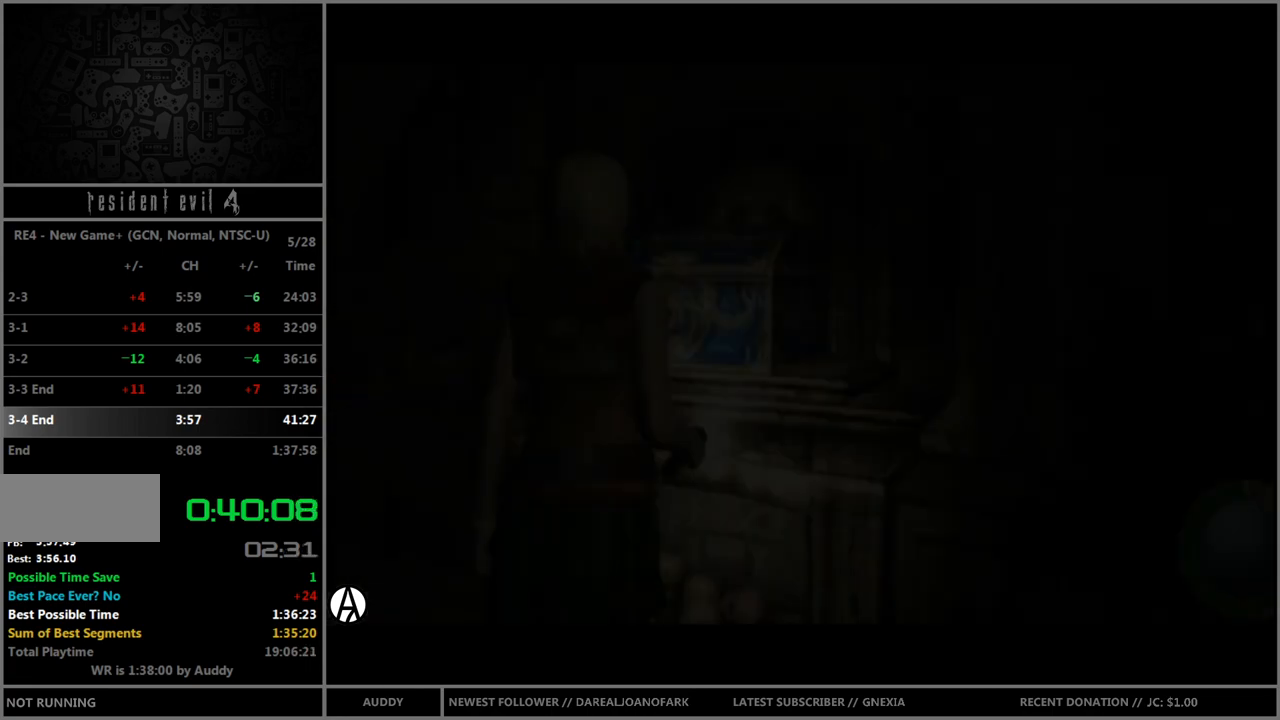
{"buttons": [], "left_stick": "center", "right_stick": "center", "events": [[33, "A", "up"], [133, "A", "down"], [200, "A", "up"], [267, "A", "down"], [333, "A", "up"], [400, "A", "down"], [433, "A", "up"]]}
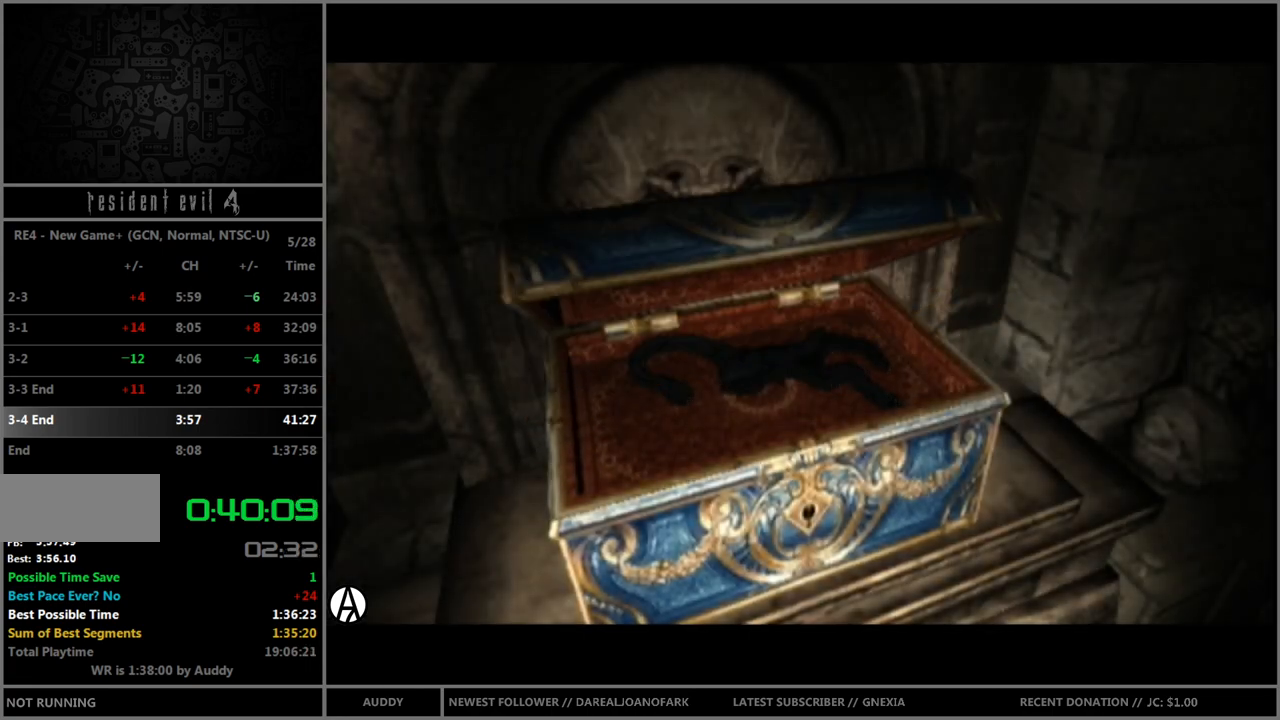
{"buttons": [], "left_stick": "center", "right_stick": "center", "events": [[34, "A", "down"], [67, "A", "up"], [167, "A", "down"], [200, "A", "up"], [301, "A", "down"], [367, "A", "up"], [401, "A", "down"], [467, "A", "up"]]}
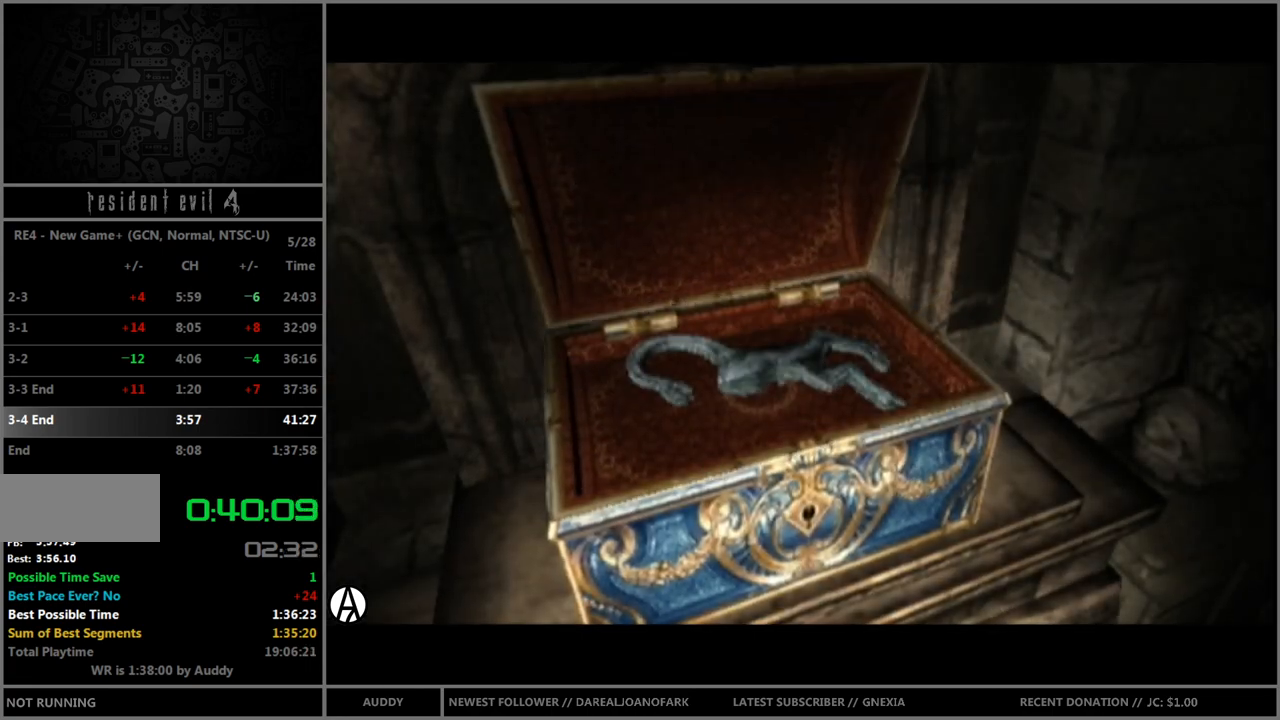
{"buttons": [], "left_stick": "down", "right_stick": "center", "events": [[66, "A", "down"], [100, "A", "up"], [167, "A", "down"], [233, "A", "up"], [300, "A", "down"], [367, "A", "up"], [467, "left_stick", "down"]]}
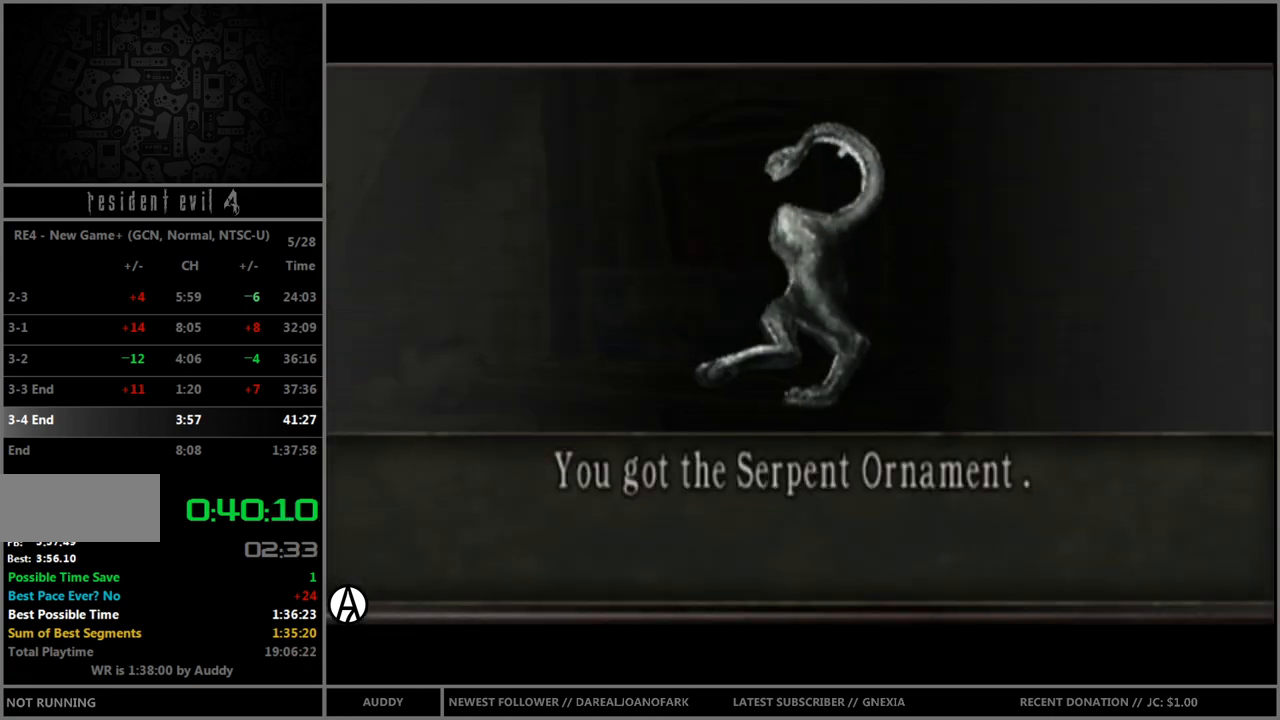
{"buttons": [], "left_stick": "down", "right_stick": "center", "events": [[67, "B", "down"], [100, "B", "up"], [200, "B", "down"], [267, "B", "up"], [367, "B", "down"], [501, "B", "up"]]}
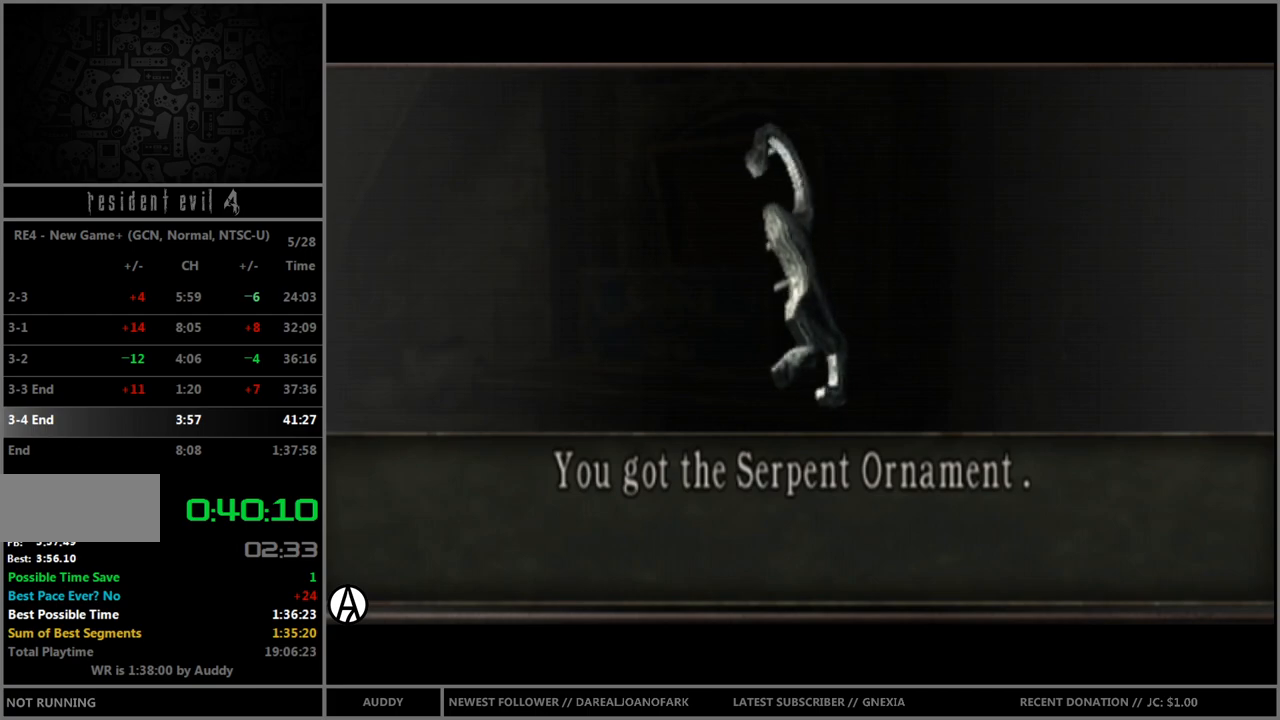
{"buttons": ["B"], "left_stick": "down", "right_stick": "center", "events": [[100, "B", "down"], [167, "B", "up"], [233, "B", "down"], [333, "B", "up"], [367, "B", "down"], [433, "B", "up"], [500, "B", "down"]]}
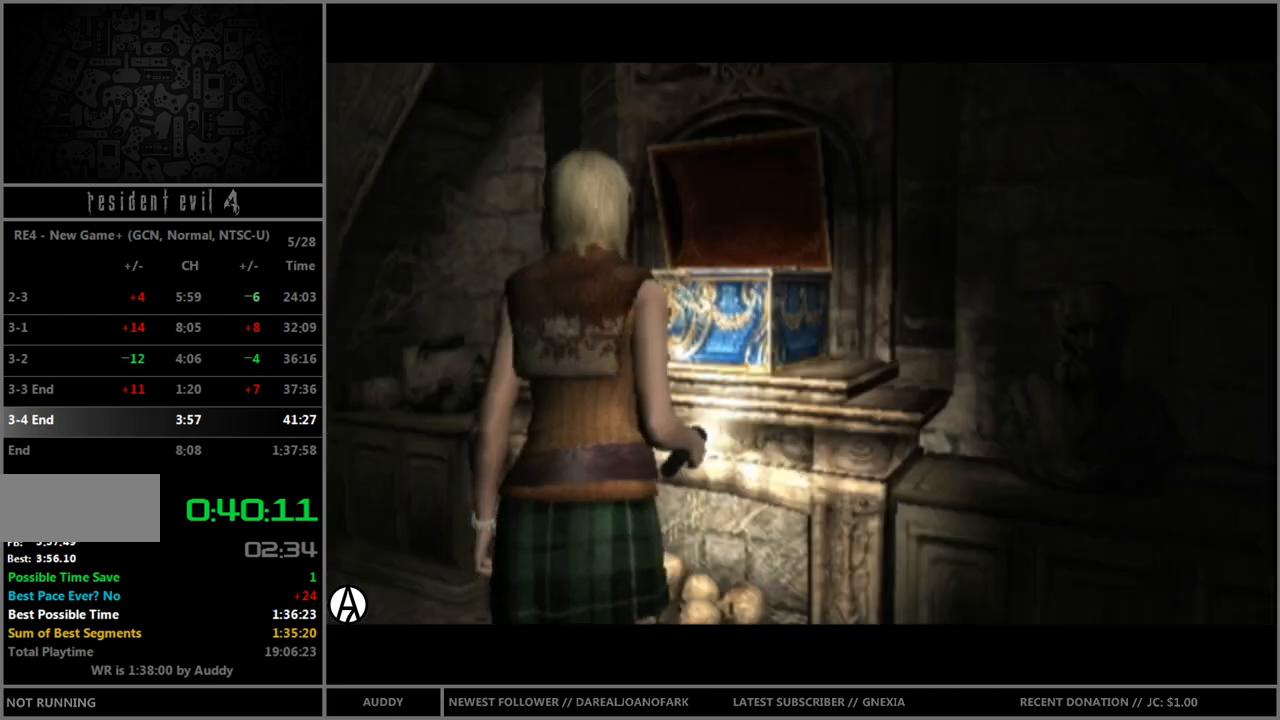
{"buttons": ["B"], "left_stick": "up", "right_stick": "center", "events": [[67, "B", "up"], [134, "B", "down"], [200, "B", "up"], [234, "left_stick", "center"], [401, "left_stick", "up"], [434, "B", "down"]]}
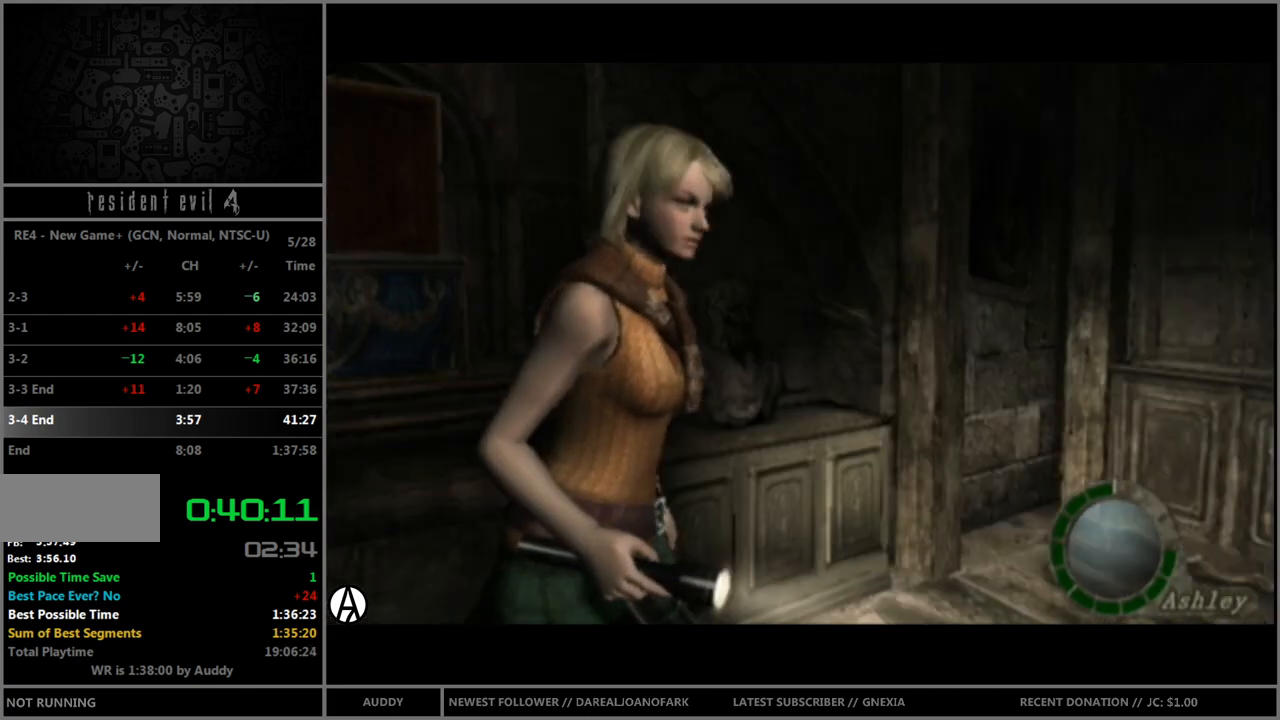
{"buttons": ["B"], "left_stick": "up-right", "right_stick": "center", "events": [[367, "left_stick", "up-right"]]}
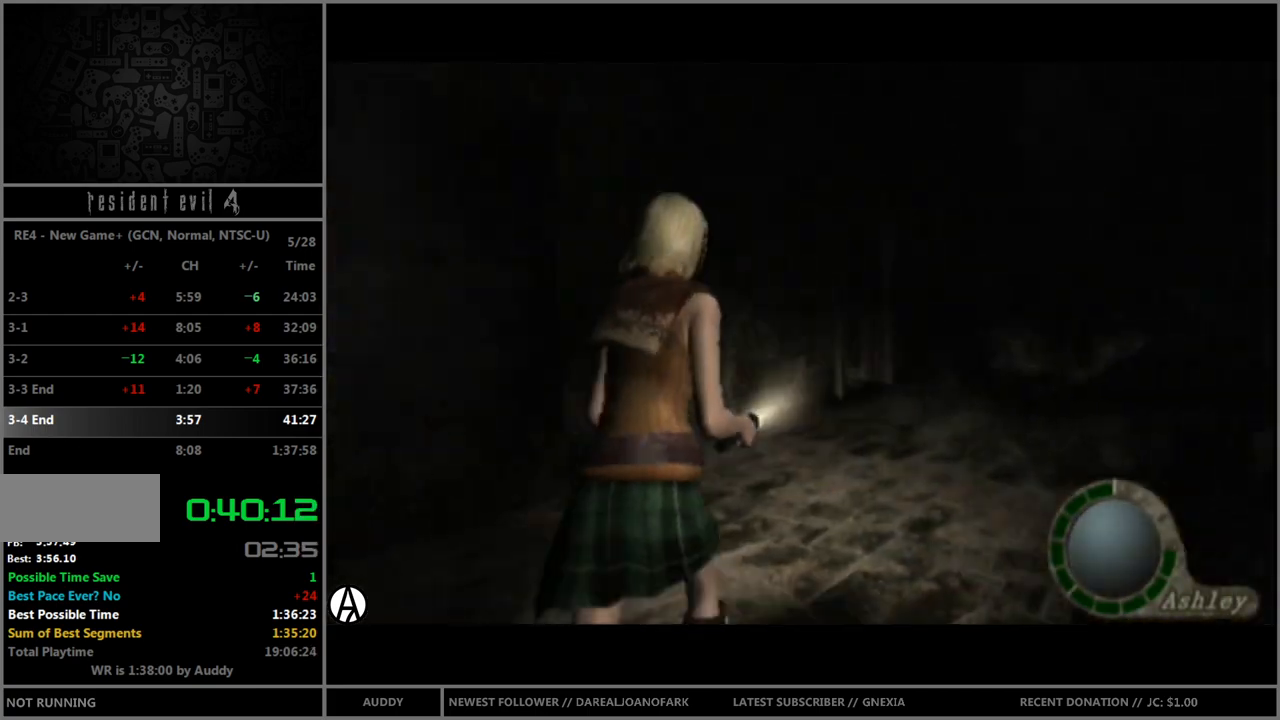
{"buttons": ["B"], "left_stick": "up", "right_stick": "center", "events": [[134, "left_stick", "up"]]}
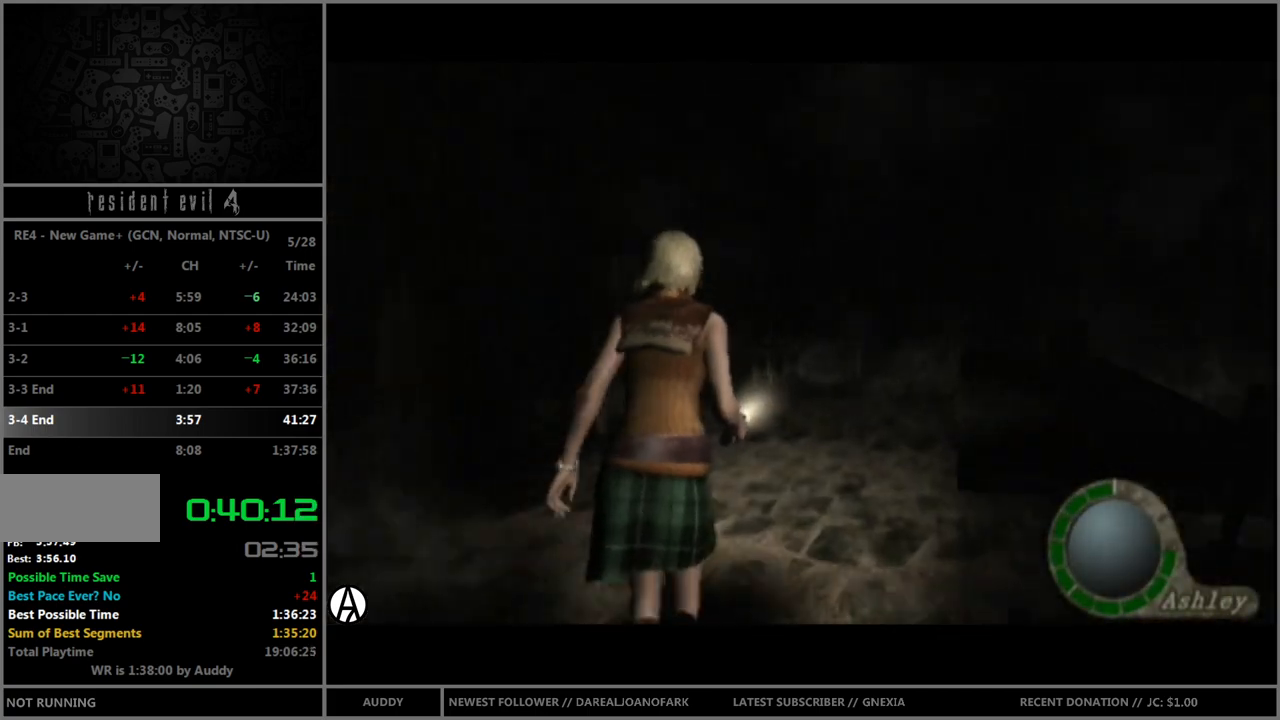
{"buttons": ["B"], "left_stick": "up-left", "right_stick": "center", "events": [[267, "left_stick", "up-left"]]}
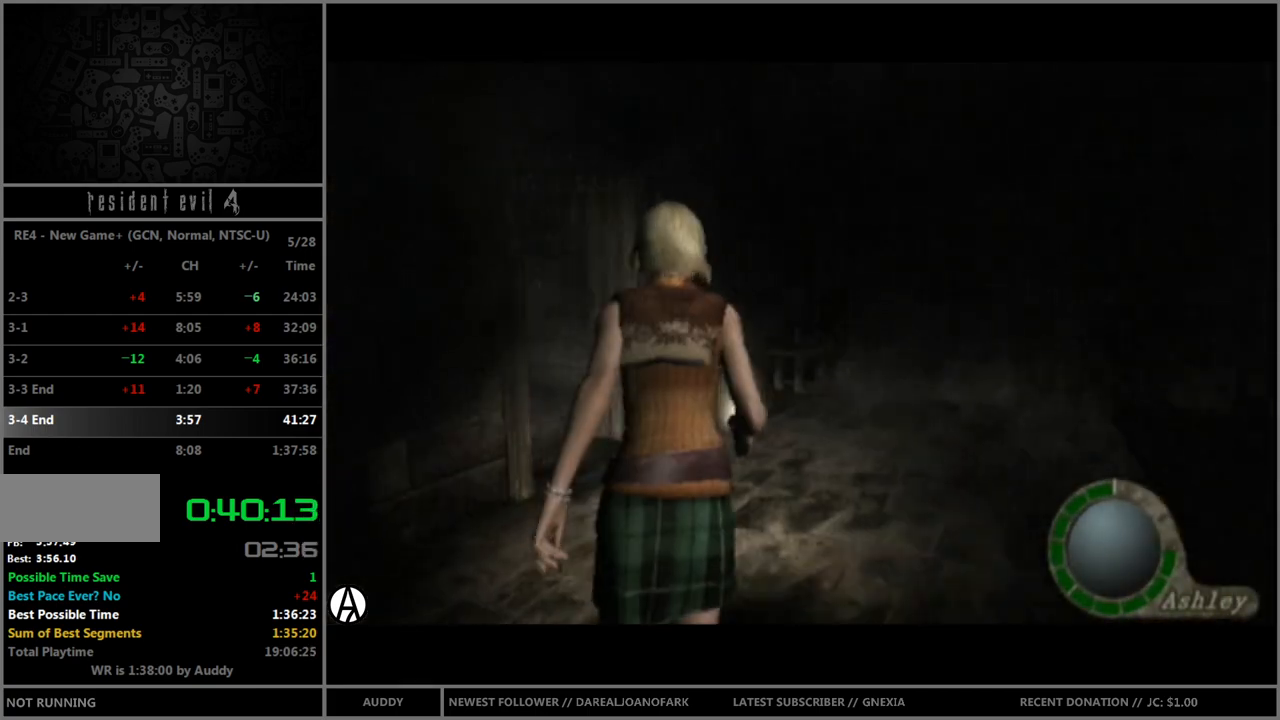
{"buttons": ["B"], "left_stick": "up-left", "right_stick": "center", "events": [[67, "left_stick", "up"], [167, "left_stick", "up-left"]]}
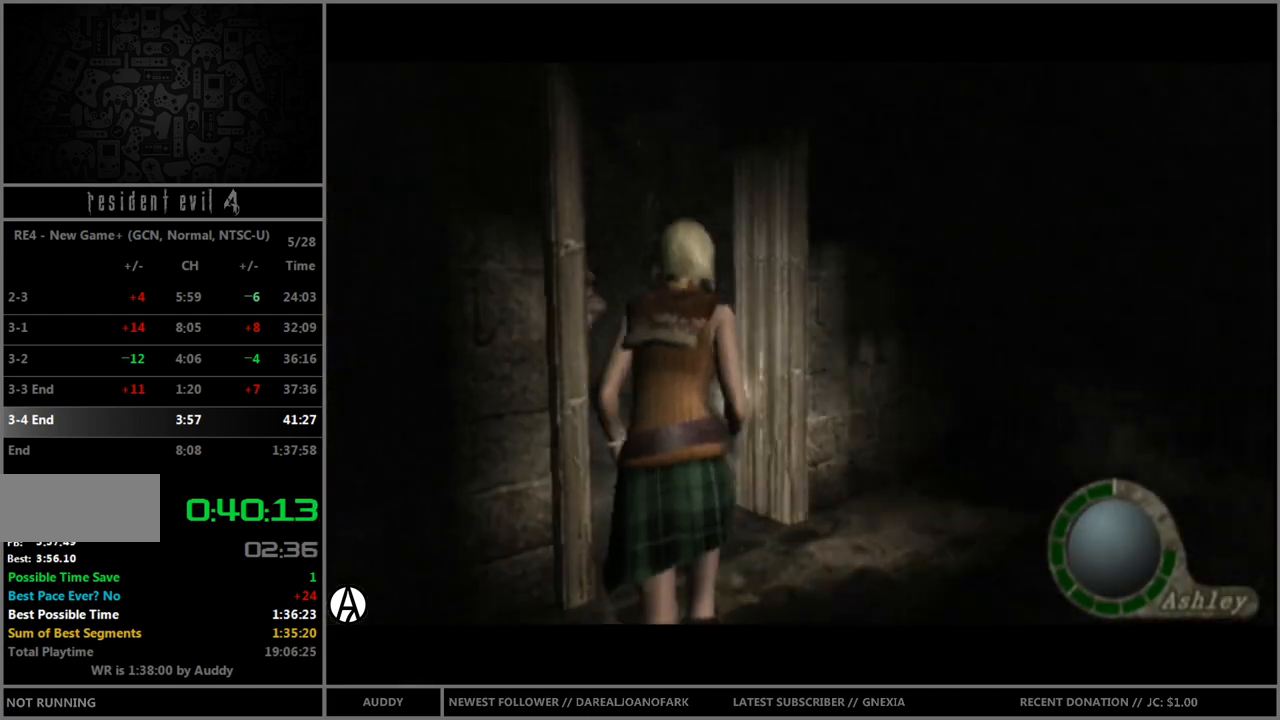
{"buttons": ["B"], "left_stick": "up-left", "right_stick": "center", "events": []}
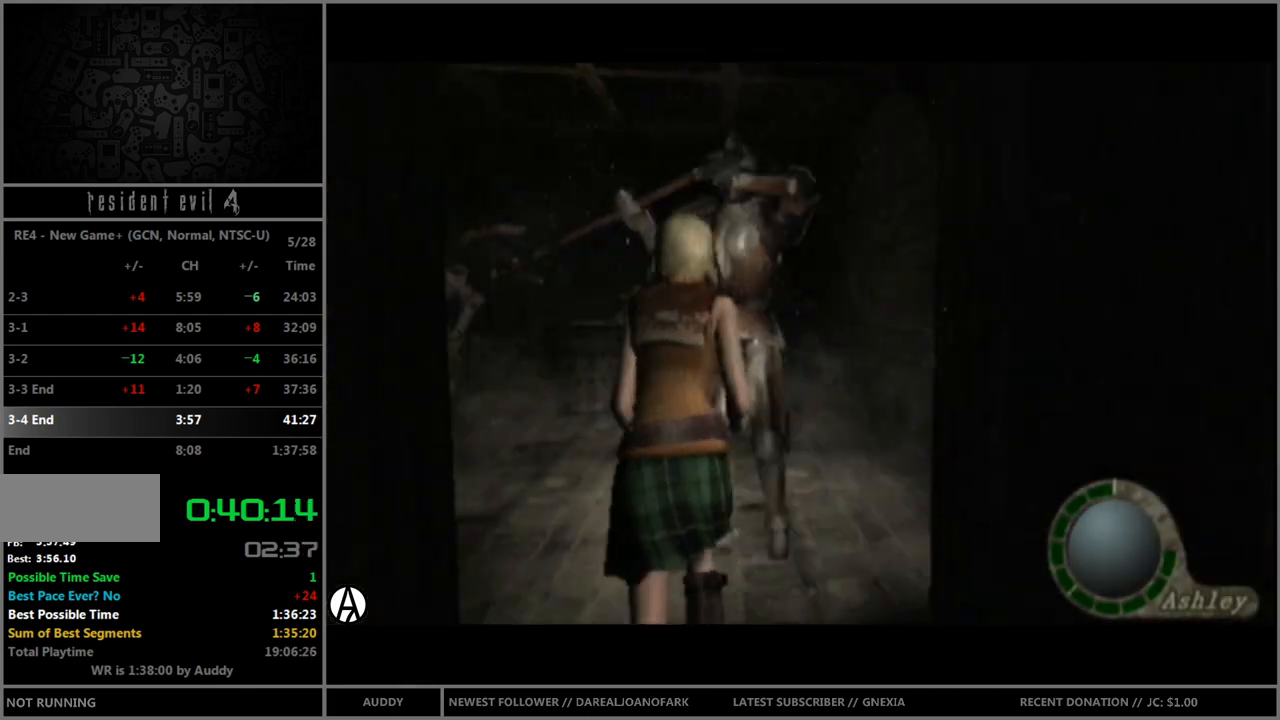
{"buttons": ["B"], "left_stick": "up", "right_stick": "center", "events": [[233, "left_stick", "up-right"], [367, "left_stick", "up"]]}
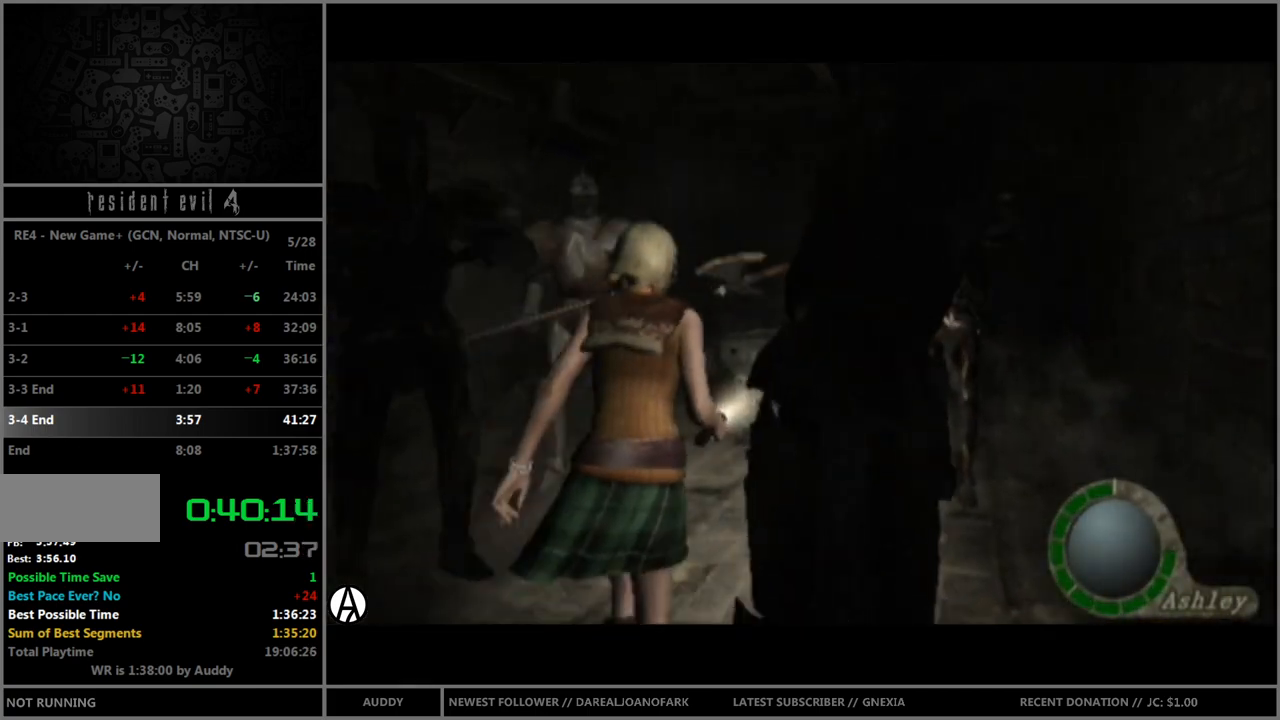
{"buttons": ["B"], "left_stick": "up-left", "right_stick": "center", "events": [[100, "left_stick", "up-left"]]}
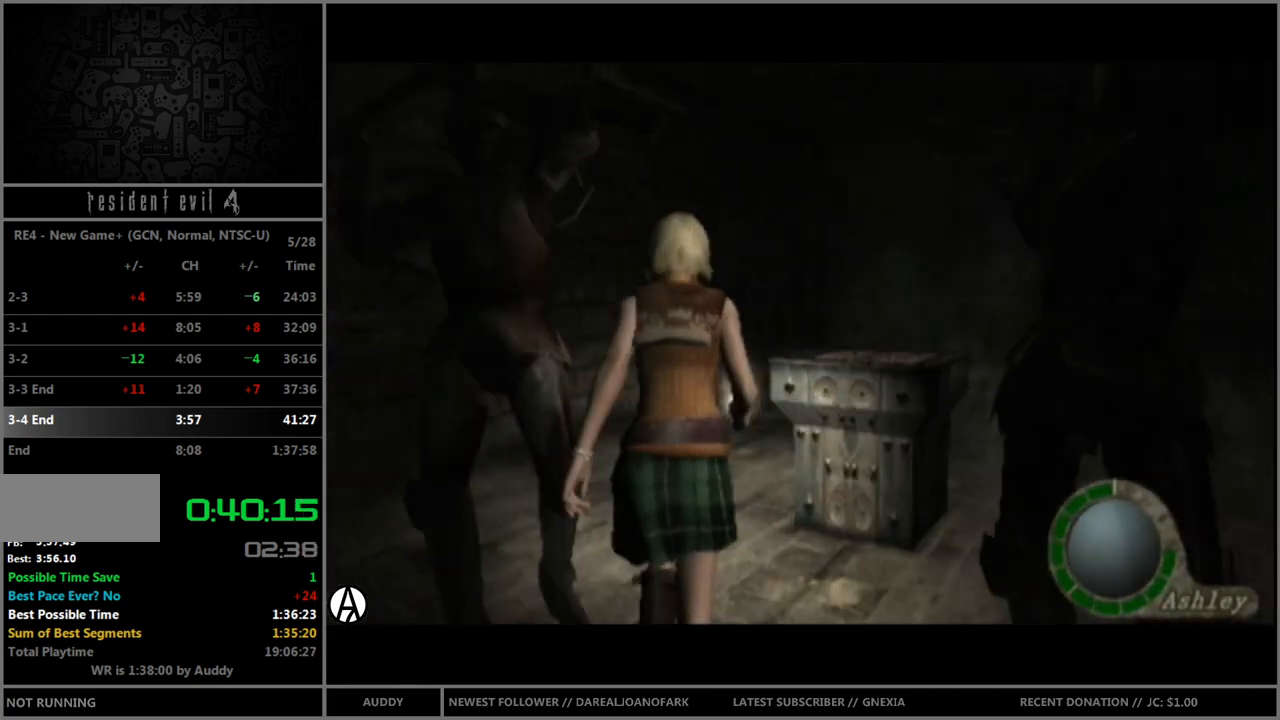
{"buttons": ["B"], "left_stick": "up", "right_stick": "center", "events": [[33, "left_stick", "up"], [267, "left_stick", "up-right"], [434, "left_stick", "up"]]}
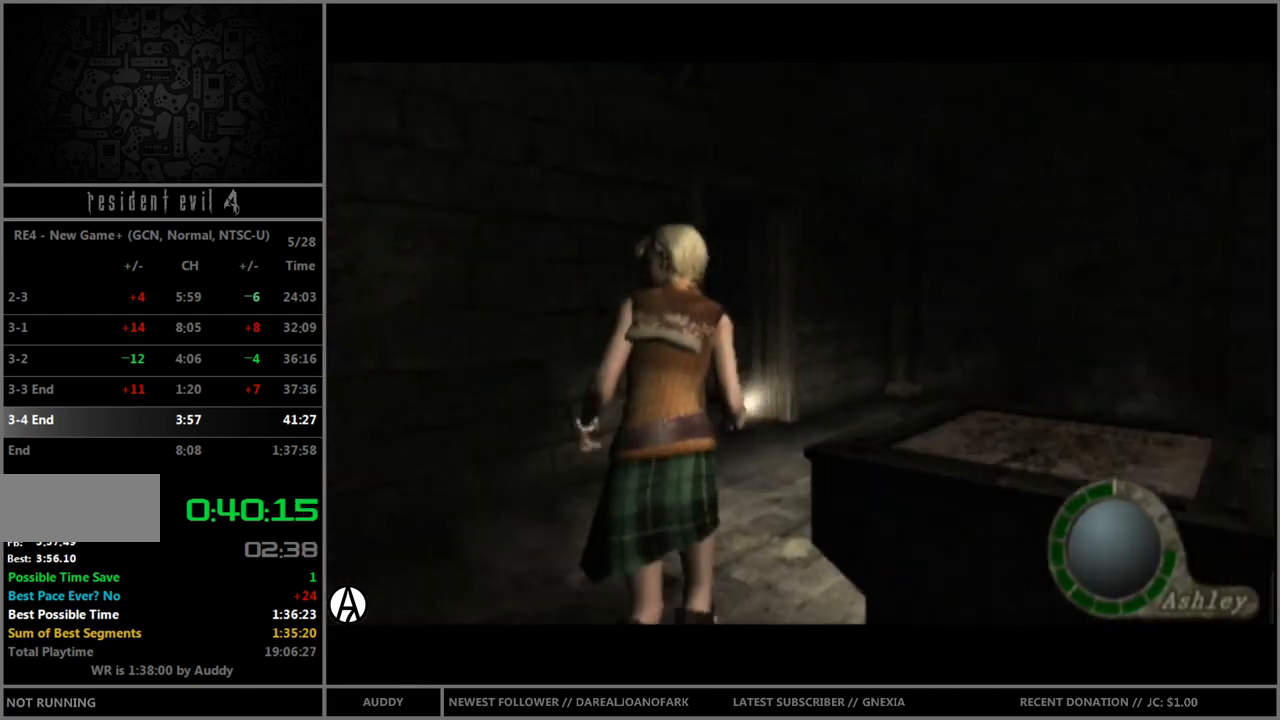
{"buttons": ["B"], "left_stick": "up-left", "right_stick": "center", "events": [[401, "left_stick", "up-left"]]}
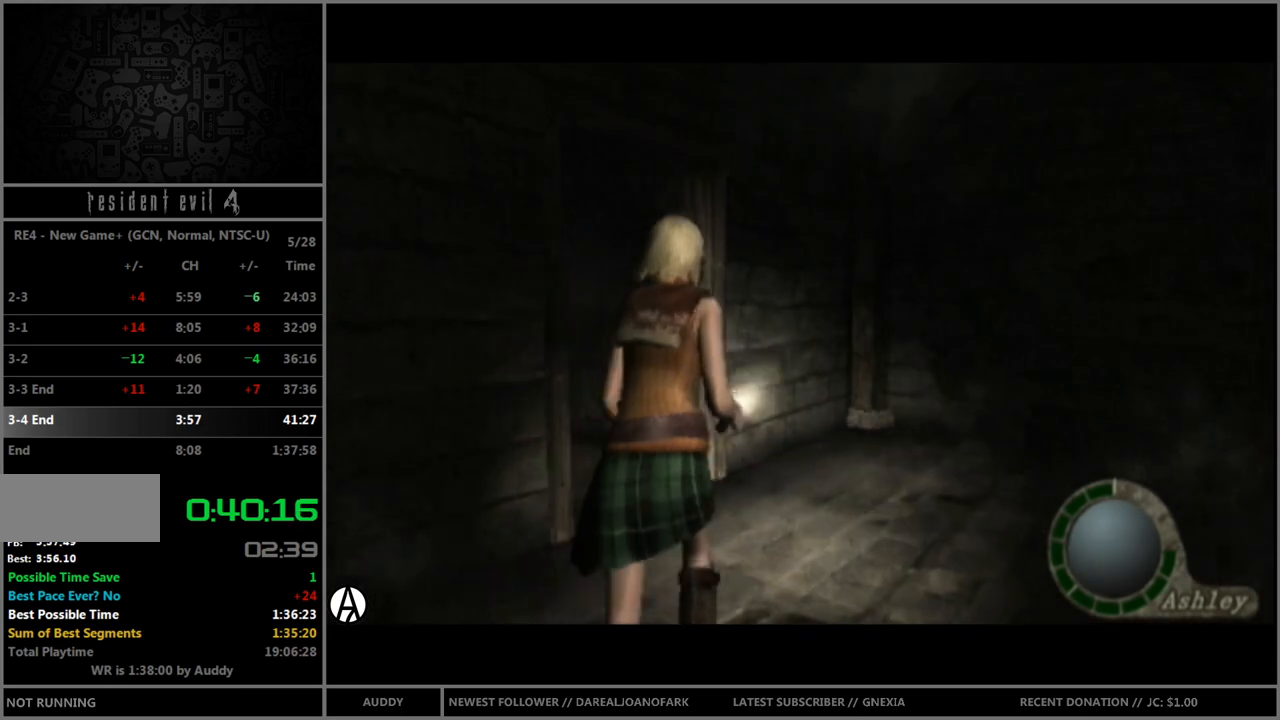
{"buttons": ["B"], "left_stick": "up-left", "right_stick": "center", "events": []}
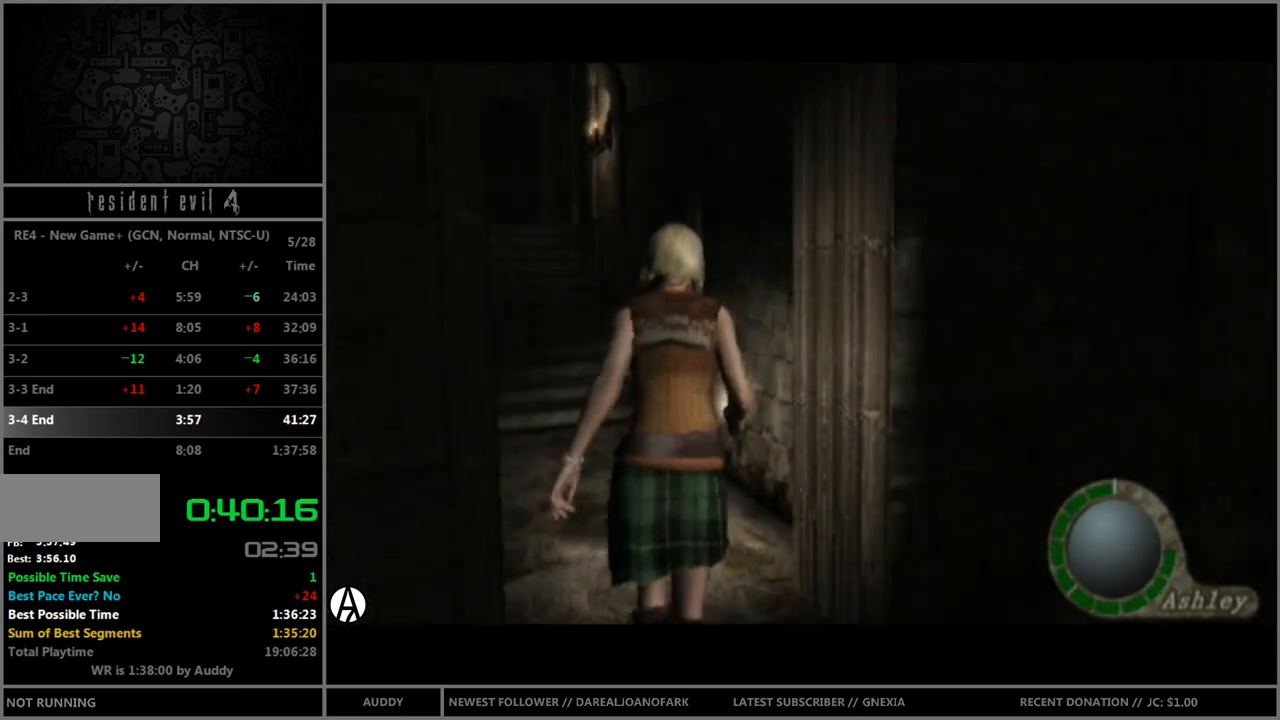
{"buttons": ["B"], "left_stick": "up", "right_stick": "center", "events": [[267, "left_stick", "up"]]}
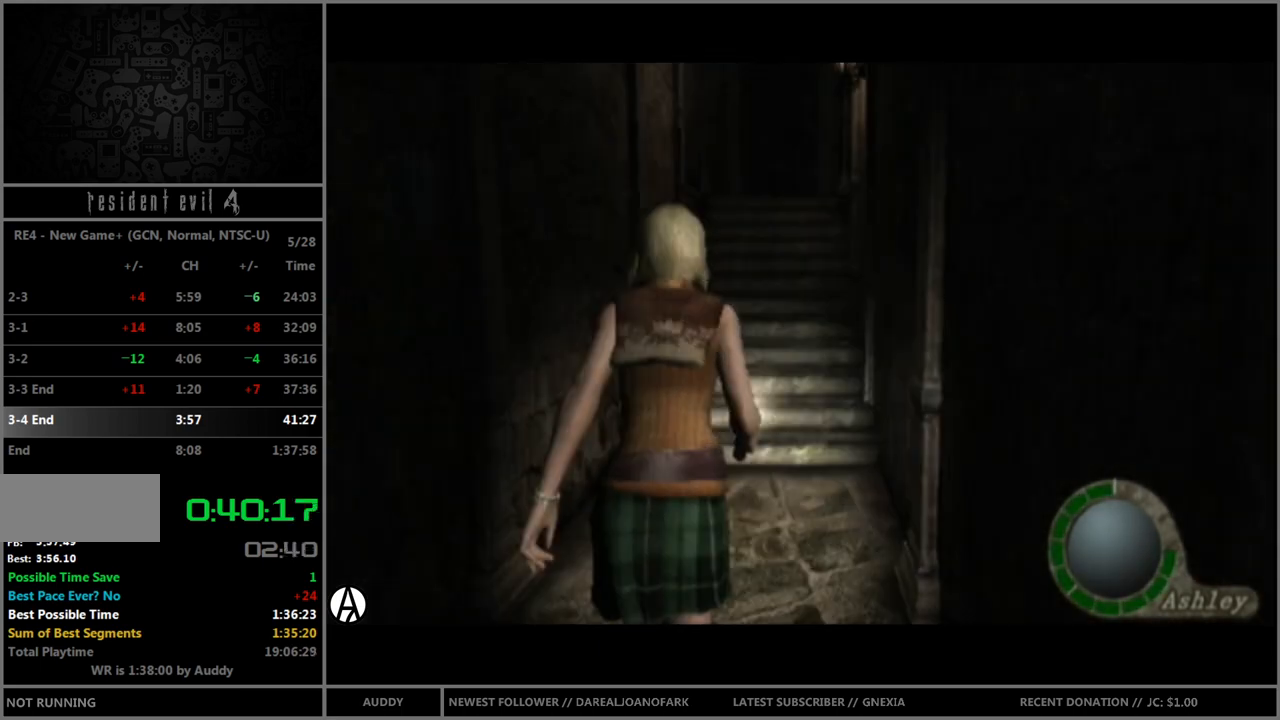
{"buttons": ["B"], "left_stick": "up", "right_stick": "center", "events": []}
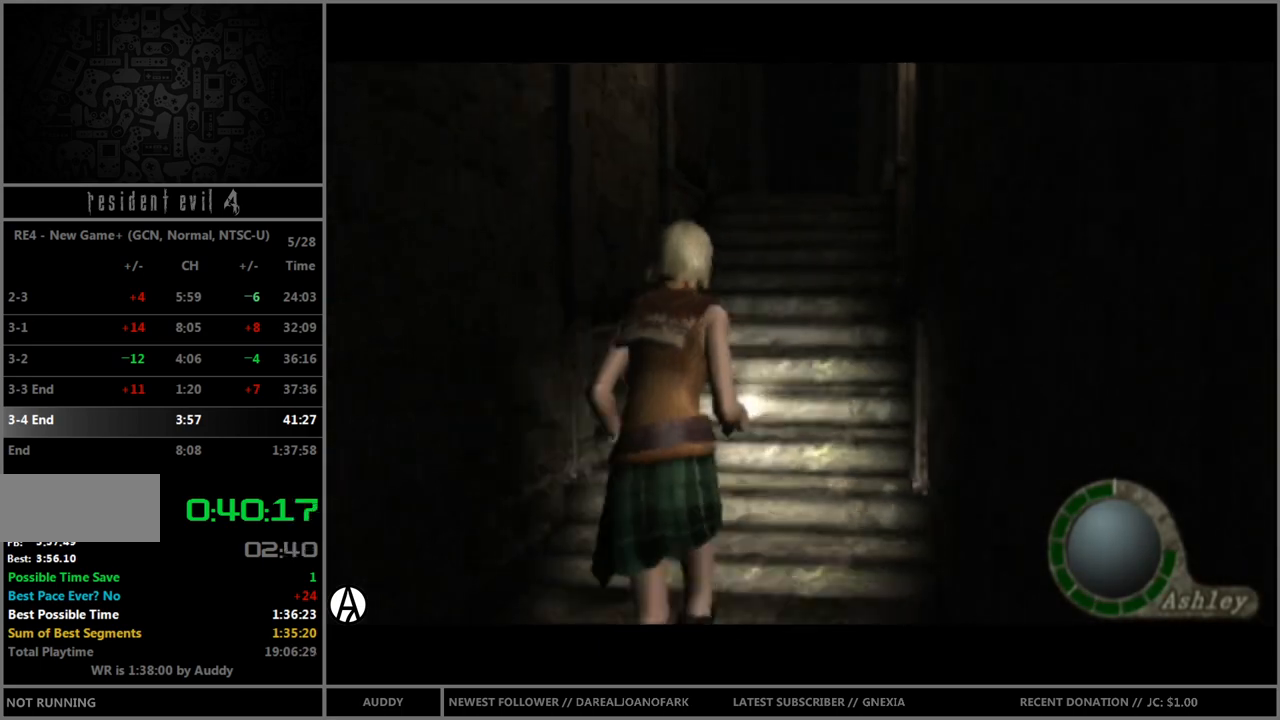
{"buttons": ["B"], "left_stick": "up", "right_stick": "center", "events": []}